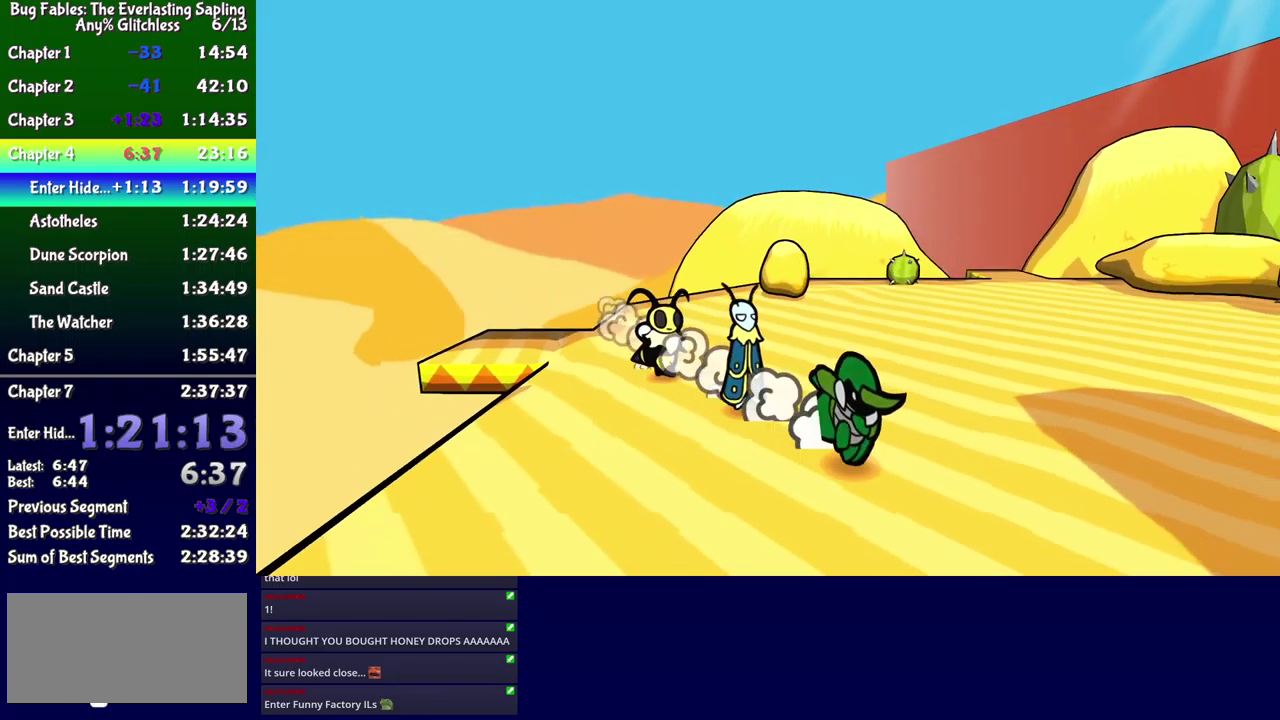
Gameplay with a controller (Xbox layout); each line is a JSON object with the inputs held at the frame after it. "events" lists button and stick changes between this image and that frame as [ms after this image, input, new state], when the widget could be followed in between. Not read: L1 L2 L3 R1 R2 R3 left_stick.
{"buttons": ["DPAD_DOWN", "DPAD_RIGHT"], "events": [[300, "DPAD_RIGHT", "down"], [366, "DPAD_RIGHT", "up"], [500, "DPAD_RIGHT", "down"]]}
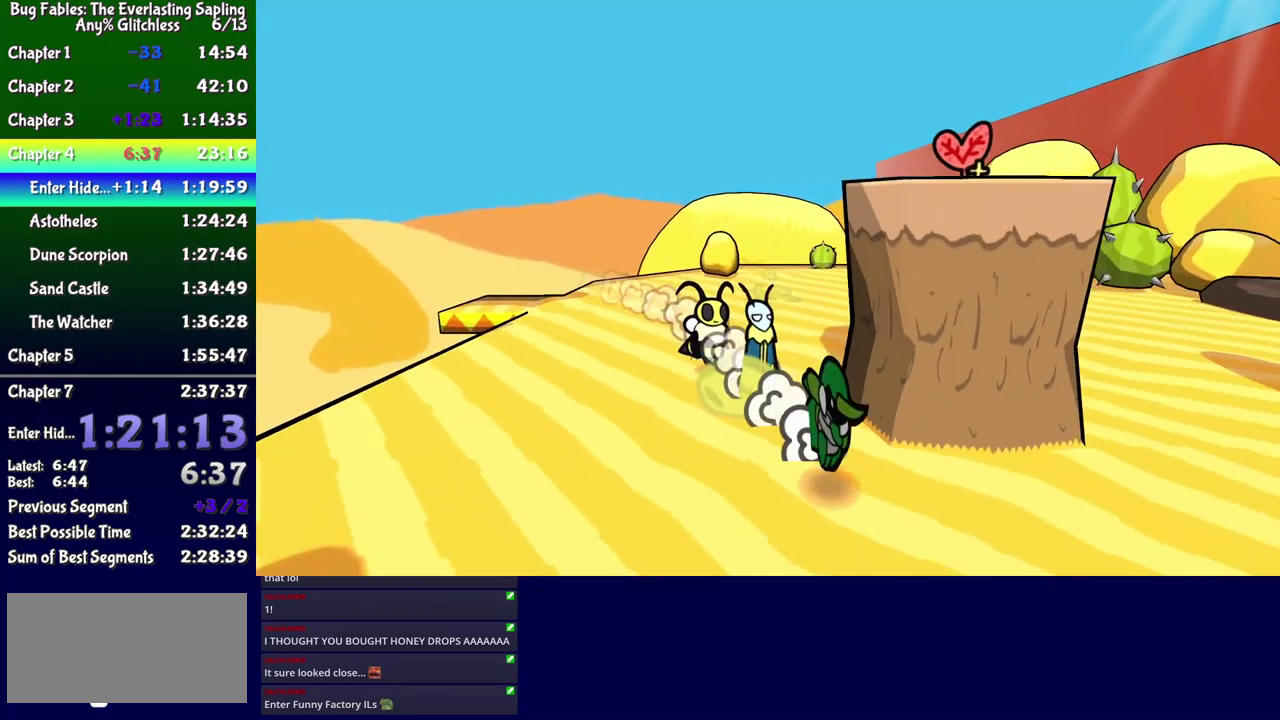
{"buttons": ["DPAD_RIGHT"], "events": [[83, "DPAD_DOWN", "up"], [250, "DPAD_UP", "down"], [466, "DPAD_UP", "up"]]}
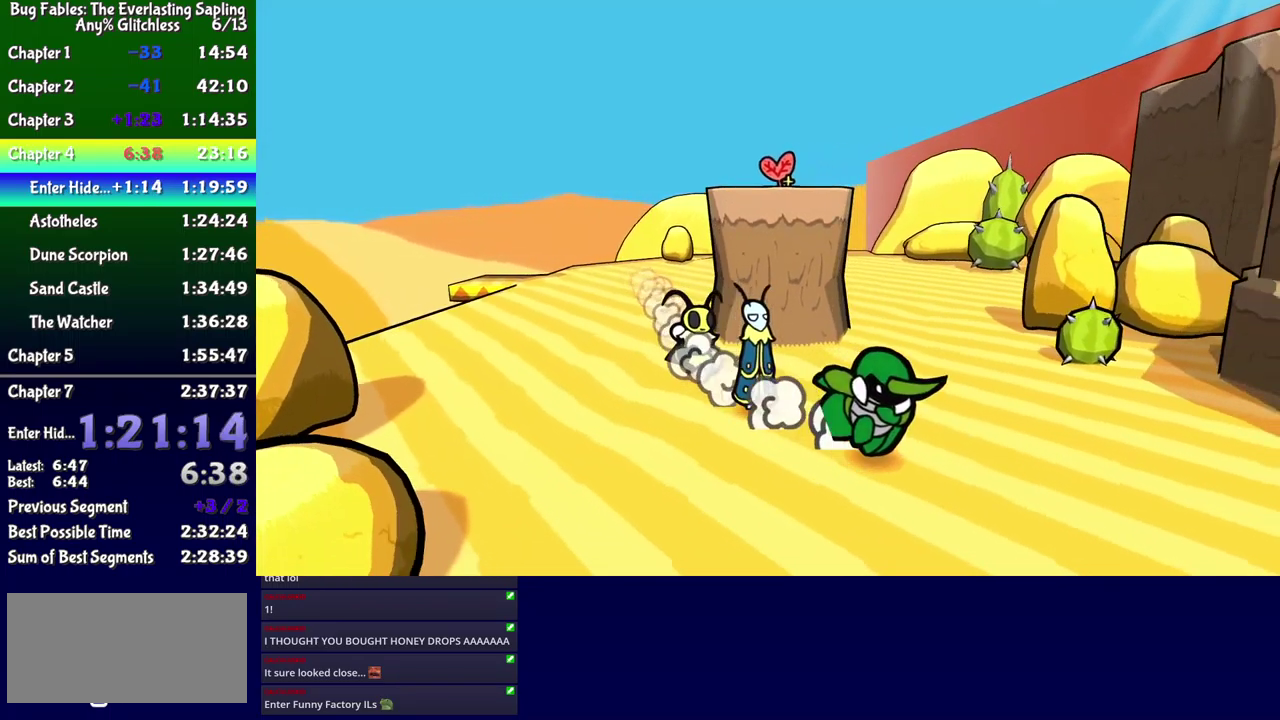
{"buttons": ["A", "DPAD_DOWN", "DPAD_RIGHT"], "events": [[483, "DPAD_DOWN", "down"], [500, "A", "down"]]}
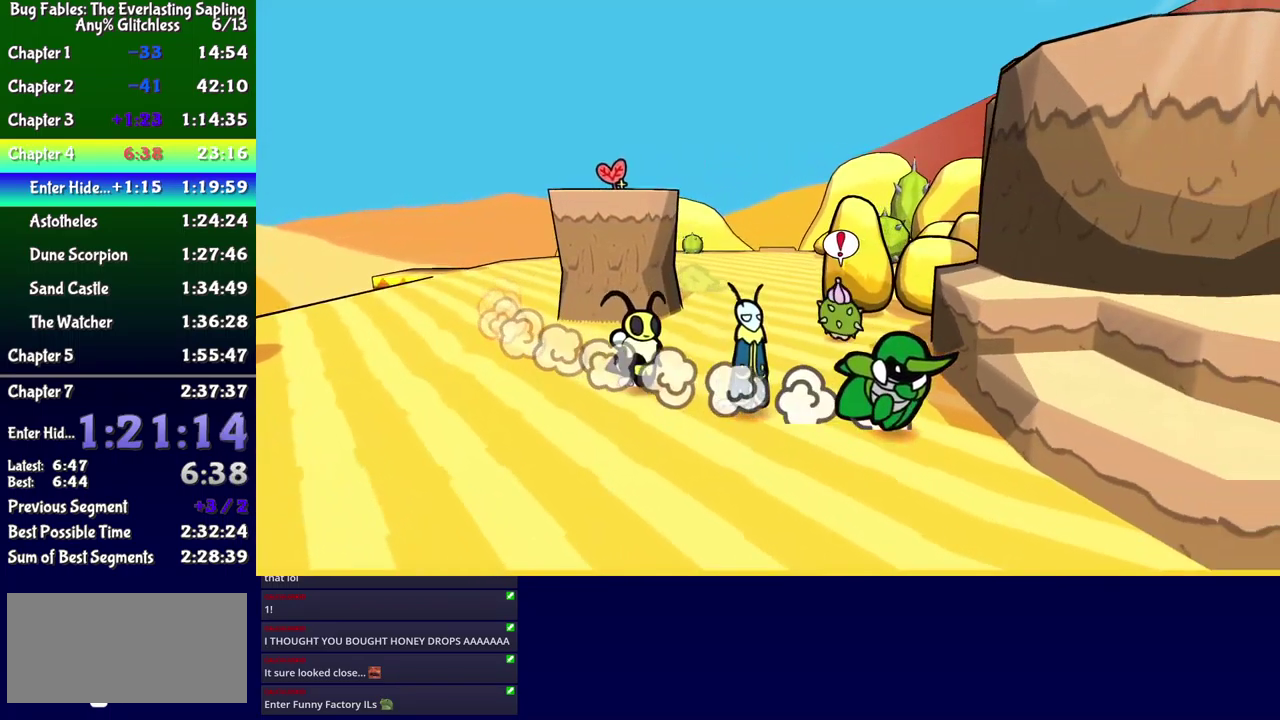
{"buttons": ["A", "DPAD_RIGHT"], "events": [[33, "A", "up"], [83, "A", "down"], [100, "DPAD_DOWN", "up"], [150, "A", "up"], [466, "A", "down"]]}
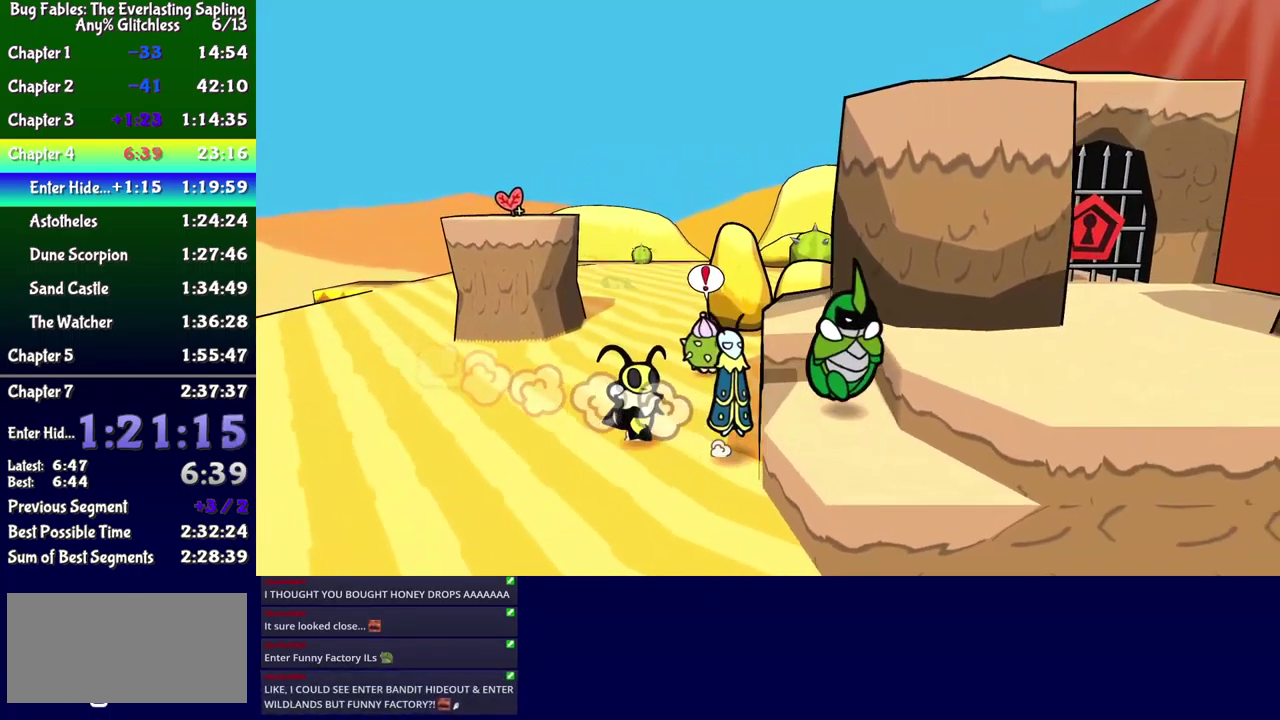
{"buttons": ["DPAD_RIGHT"], "events": [[66, "A", "up"], [333, "B", "down"], [383, "B", "up"]]}
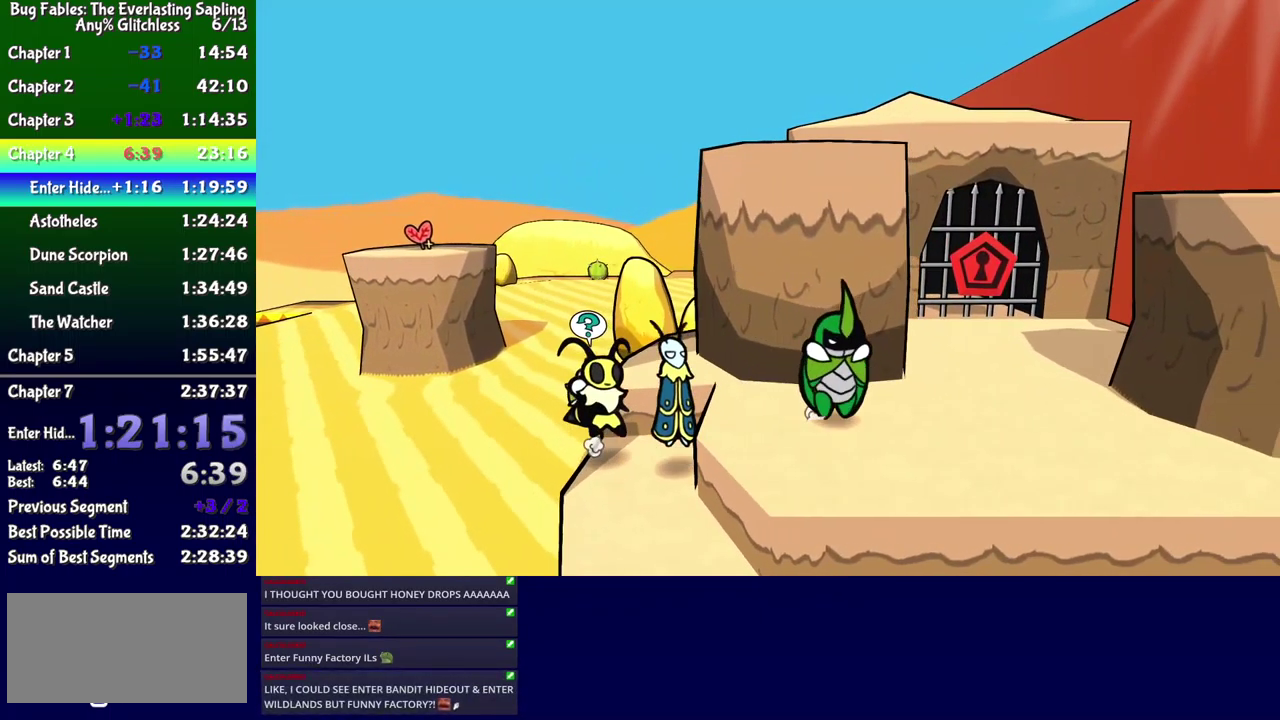
{"buttons": ["DPAD_UP", "DPAD_RIGHT"], "events": [[83, "DPAD_UP", "down"], [166, "DPAD_RIGHT", "up"], [483, "DPAD_RIGHT", "down"]]}
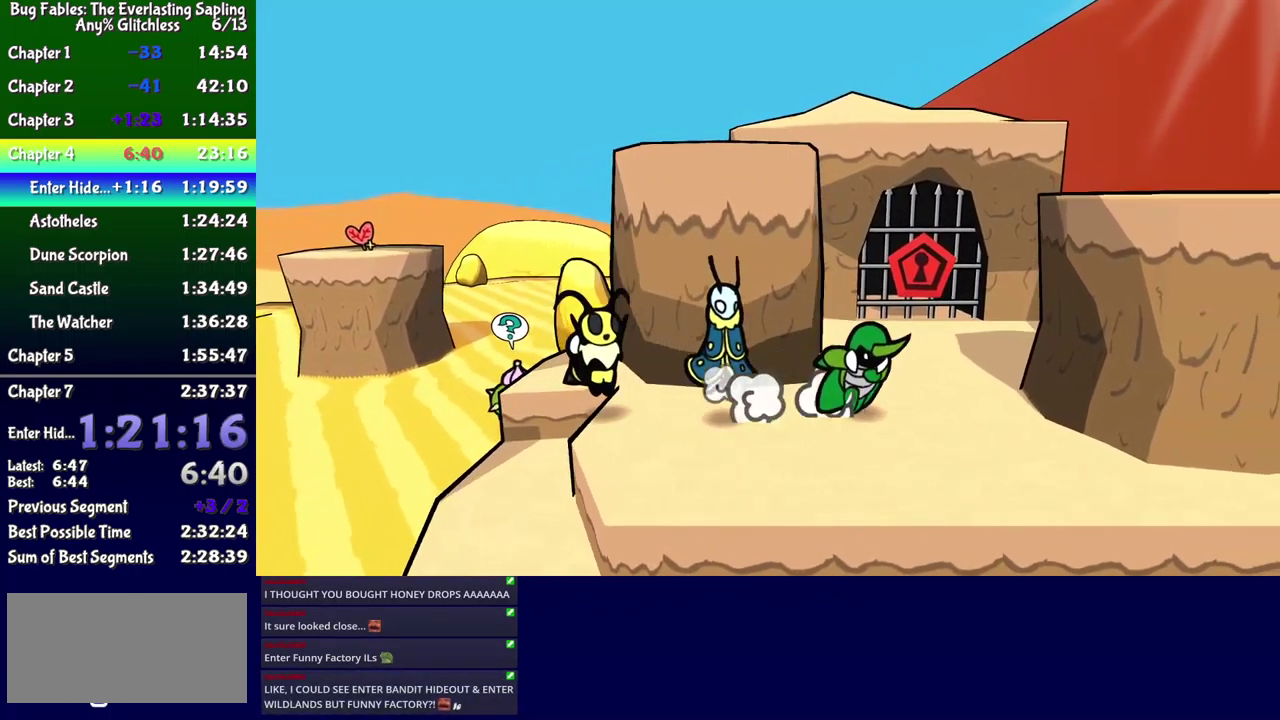
{"buttons": ["DPAD_UP", "DPAD_LEFT"], "events": [[33, "DPAD_RIGHT", "up"], [150, "DPAD_LEFT", "down"]]}
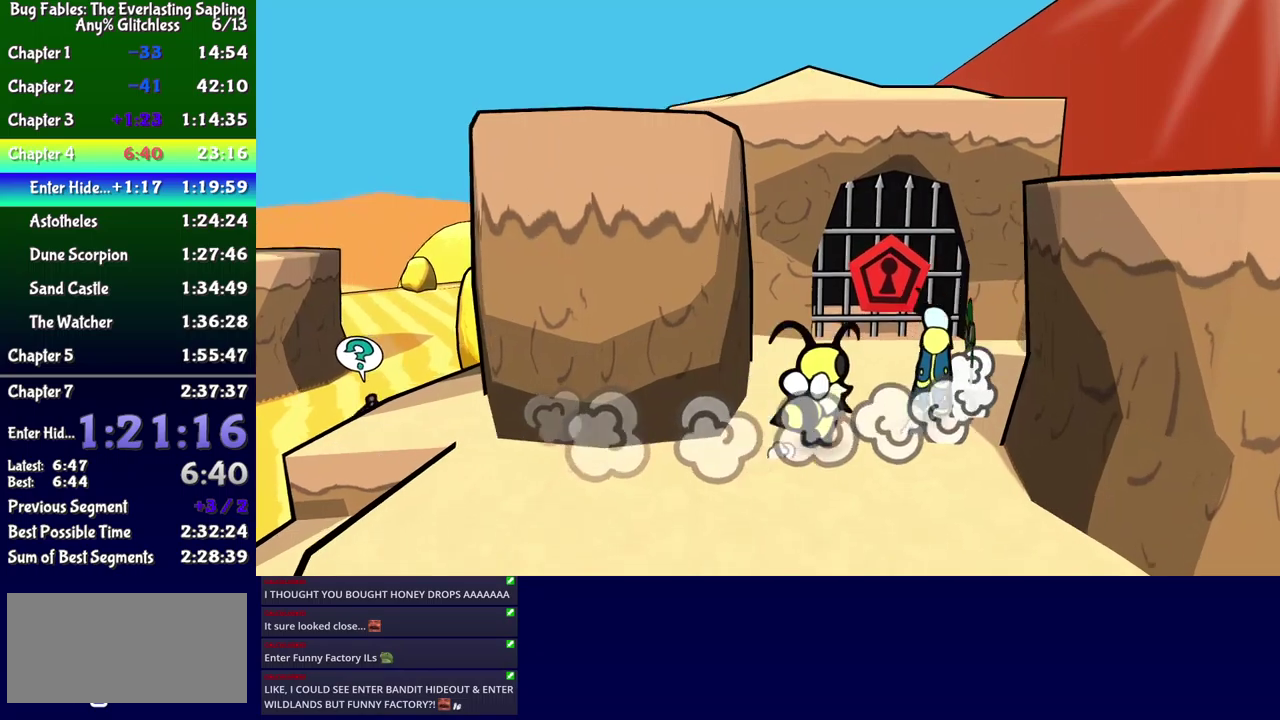
{"buttons": [], "events": [[217, "A", "down"], [267, "A", "up"], [350, "DPAD_LEFT", "up"], [383, "DPAD_UP", "up"], [417, "A", "down"], [500, "A", "up"]]}
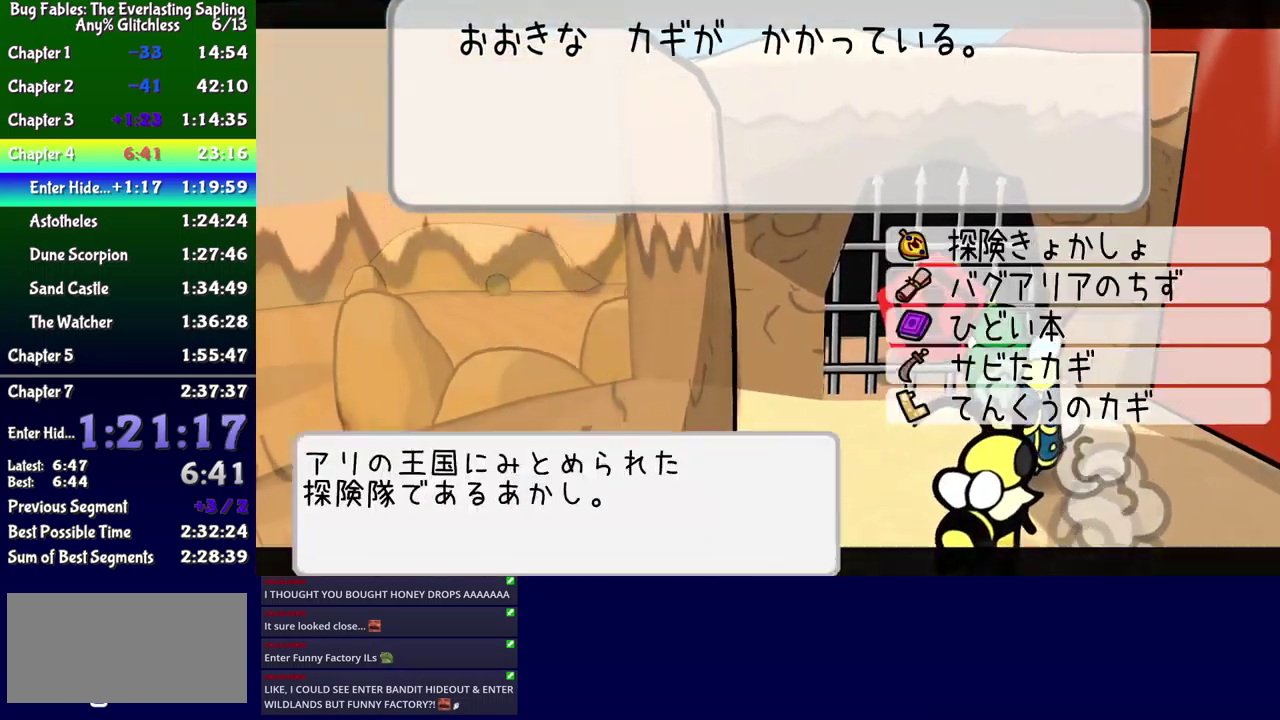
{"buttons": ["DPAD_UP"], "events": [[217, "B", "down"], [267, "B", "up"], [350, "DPAD_UP", "down"], [433, "DPAD_UP", "up"], [500, "DPAD_UP", "down"]]}
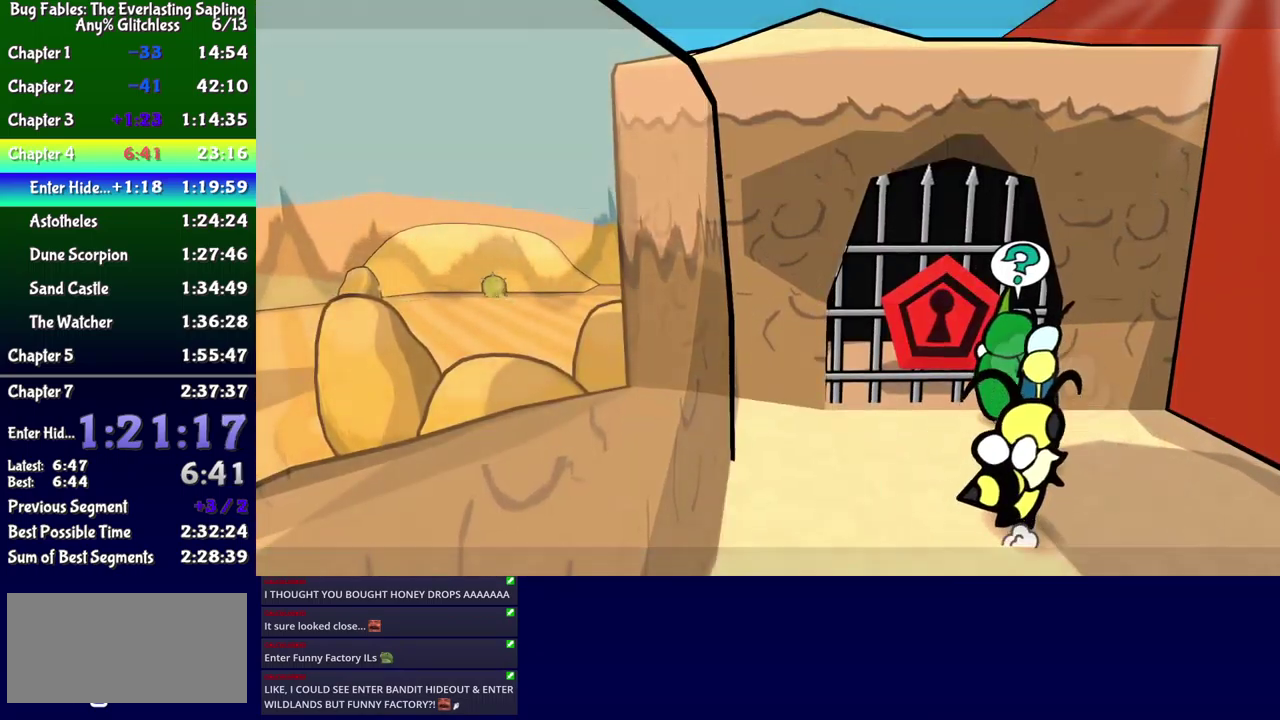
{"buttons": ["B"], "events": [[67, "DPAD_UP", "up"], [183, "A", "down"], [233, "A", "up"], [450, "B", "down"]]}
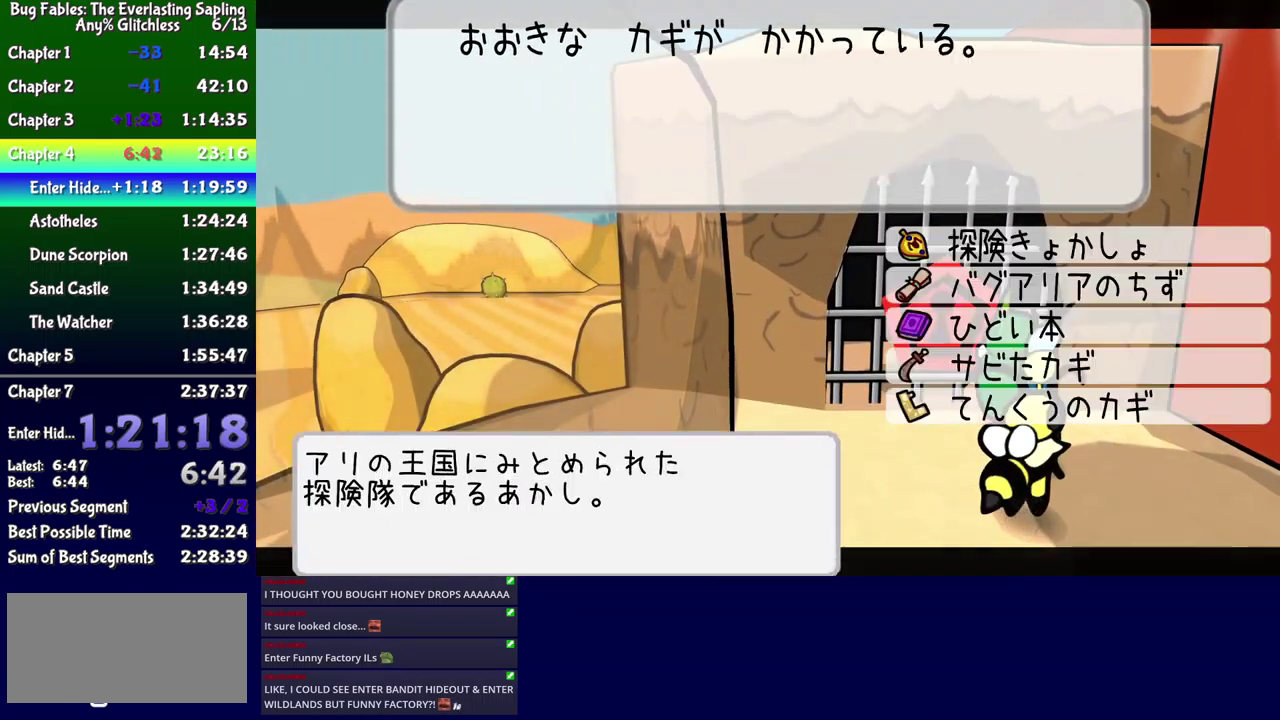
{"buttons": [], "events": [[17, "B", "up"], [100, "DPAD_UP", "down"], [150, "DPAD_UP", "up"], [217, "DPAD_UP", "down"], [283, "A", "down"], [300, "DPAD_UP", "up"], [333, "A", "up"]]}
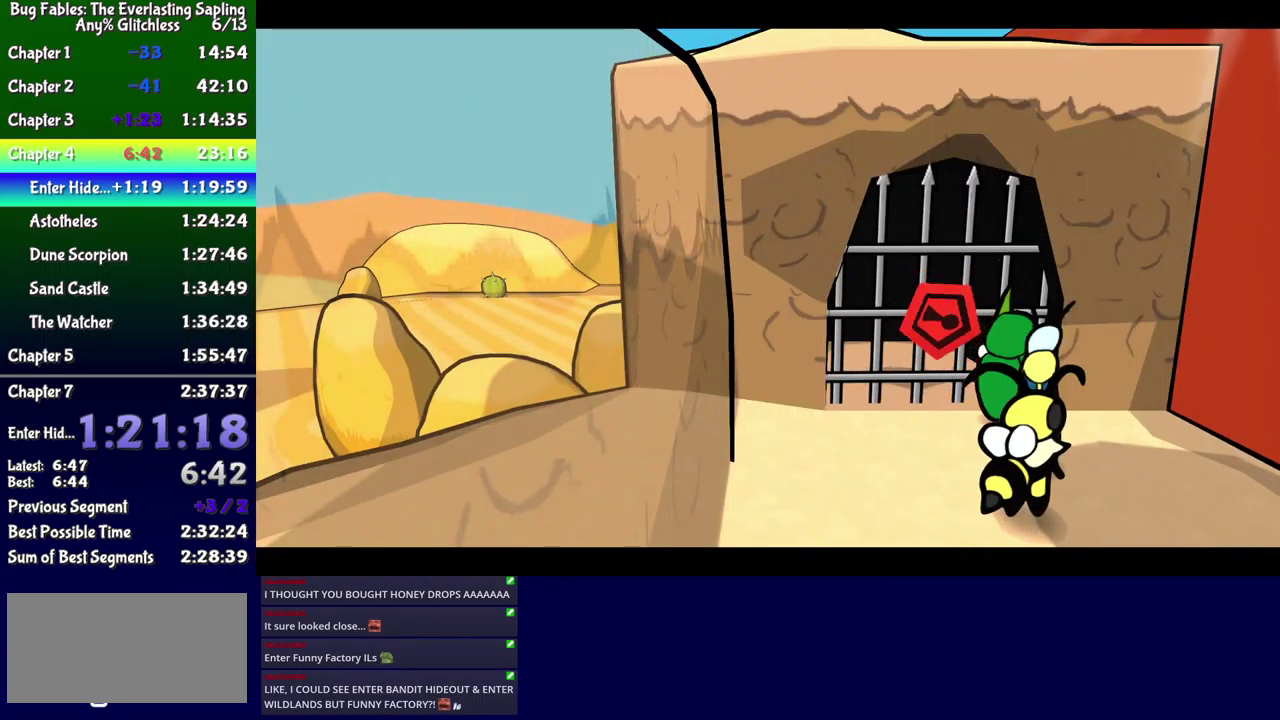
{"buttons": ["DPAD_UP"], "events": [[17, "DPAD_UP", "down"], [33, "DPAD_LEFT", "down"], [367, "DPAD_LEFT", "up"]]}
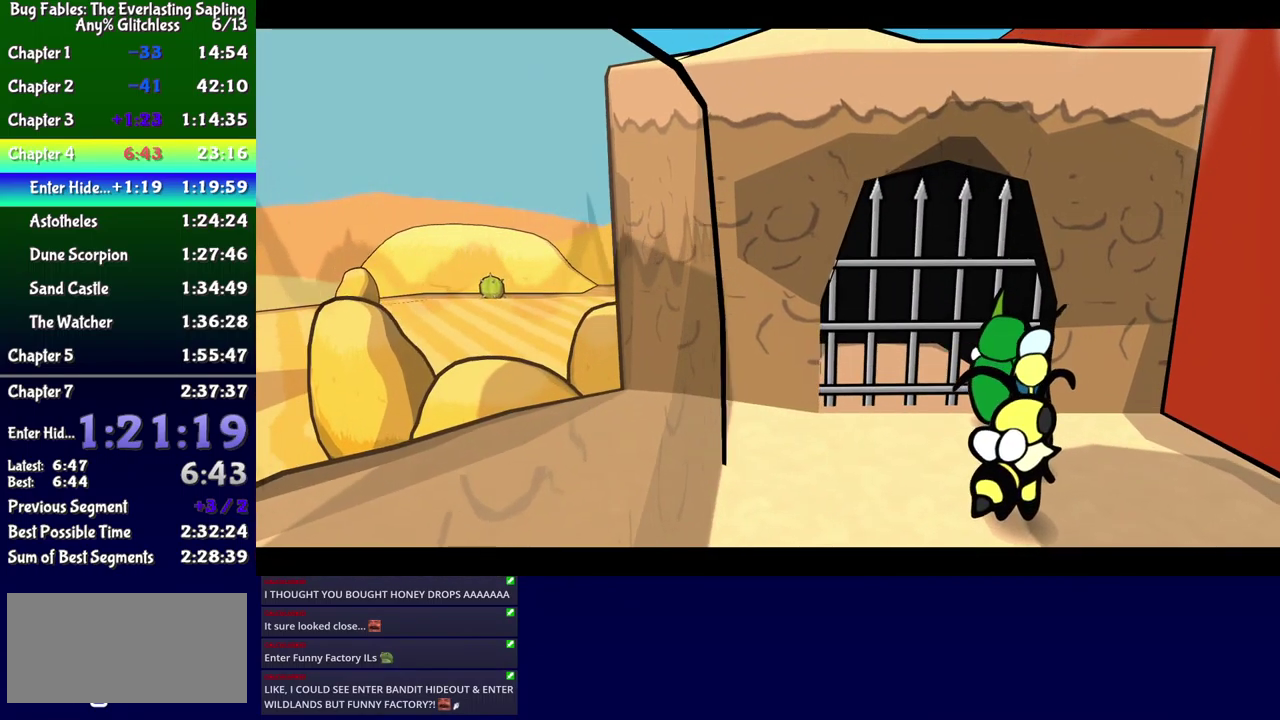
{"buttons": ["DPAD_UP"], "events": []}
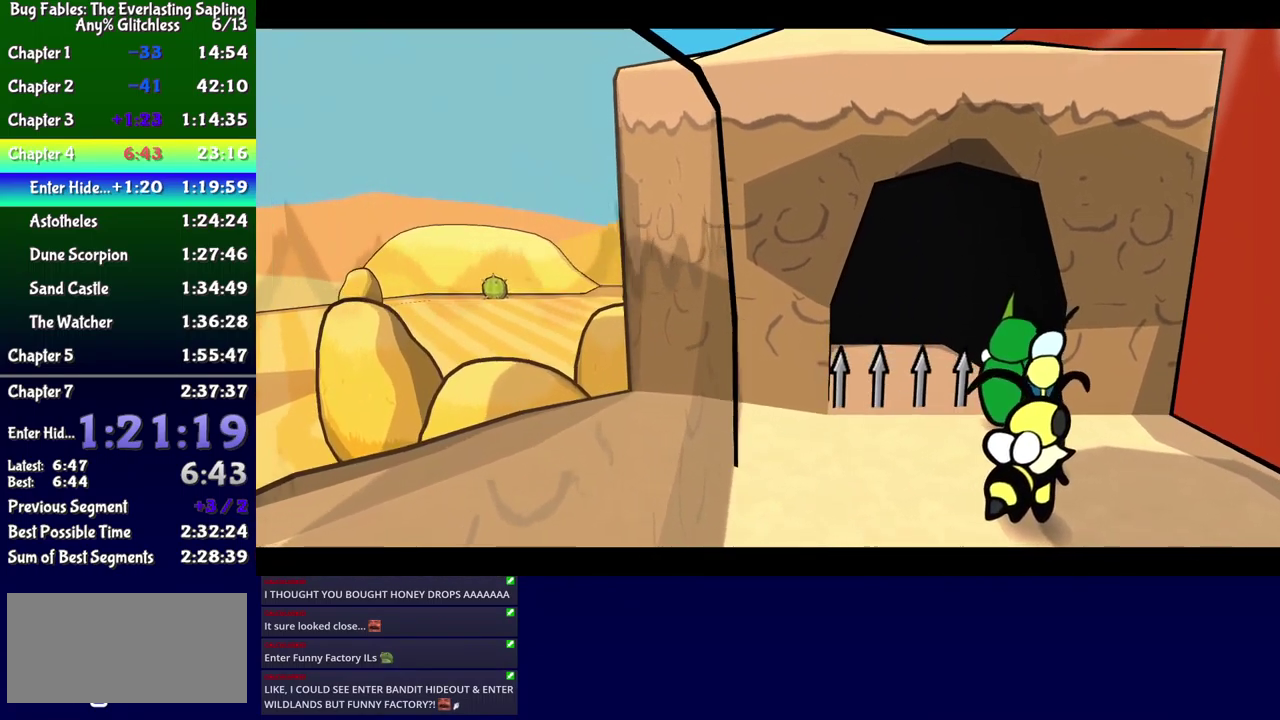
{"buttons": ["DPAD_UP"], "events": []}
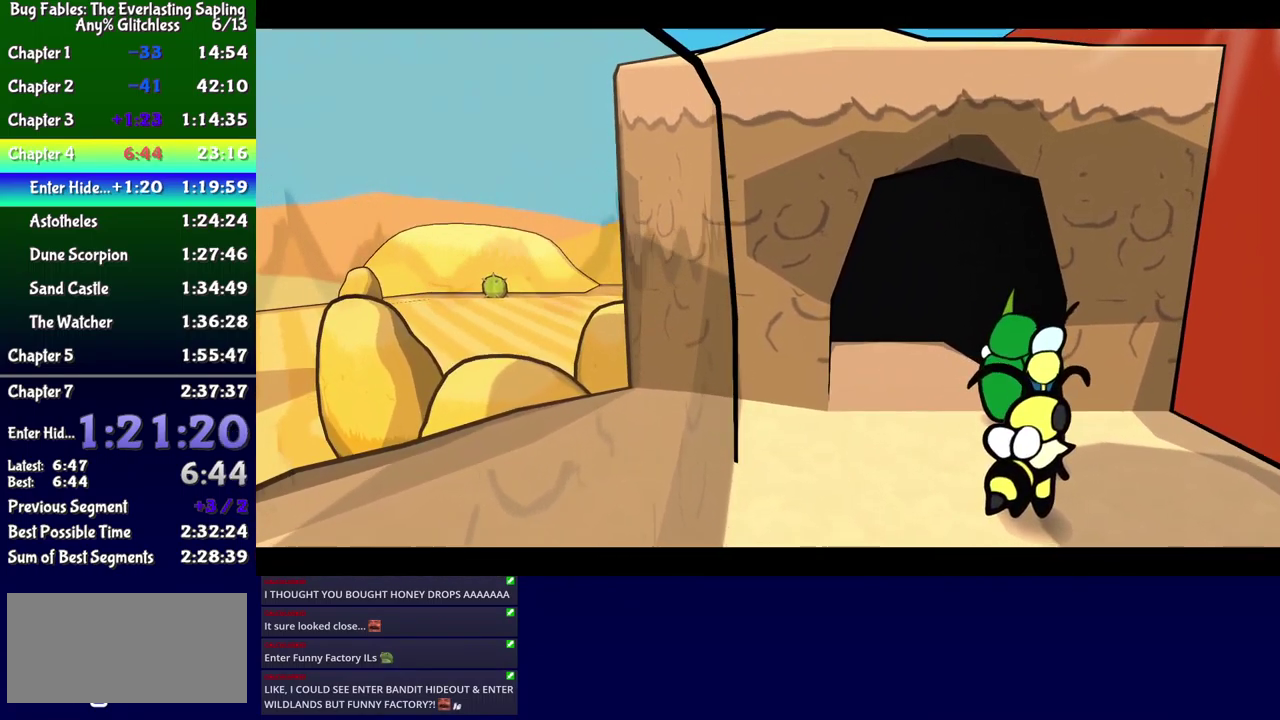
{"buttons": ["DPAD_UP"], "events": []}
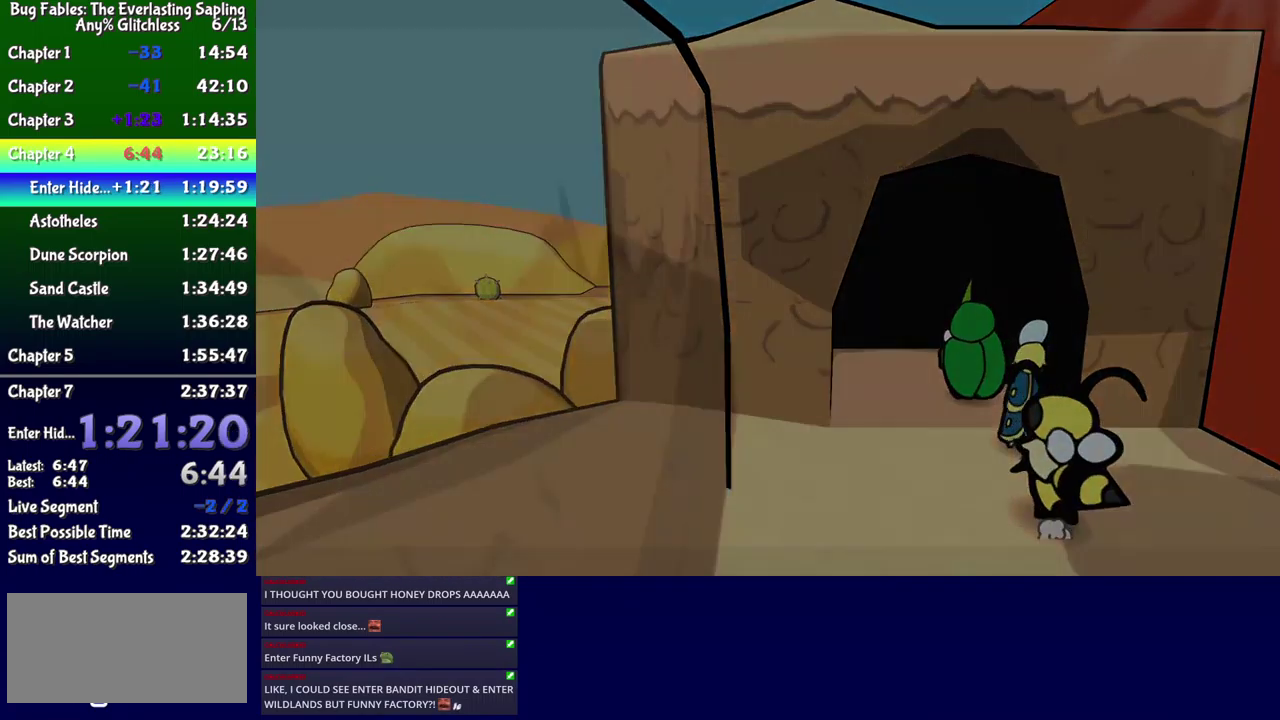
{"buttons": ["DPAD_RIGHT"], "events": [[200, "DPAD_UP", "up"], [300, "DPAD_RIGHT", "down"]]}
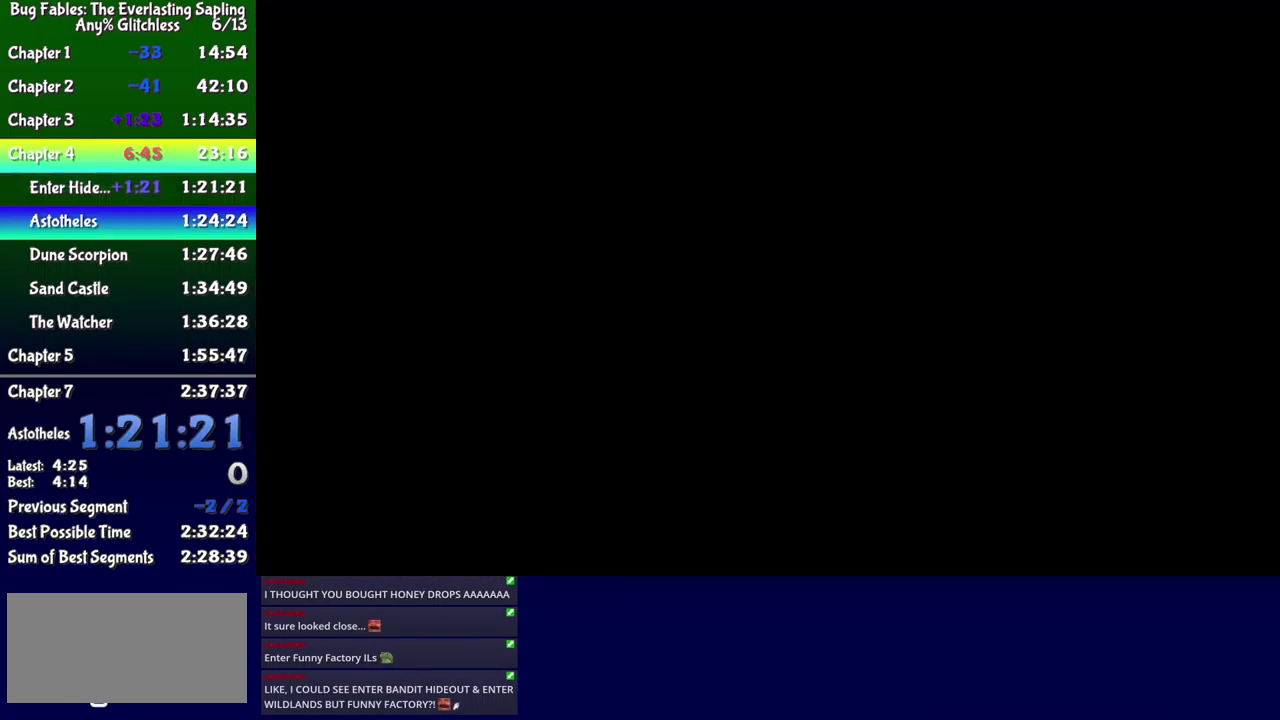
{"buttons": ["DPAD_RIGHT"], "events": []}
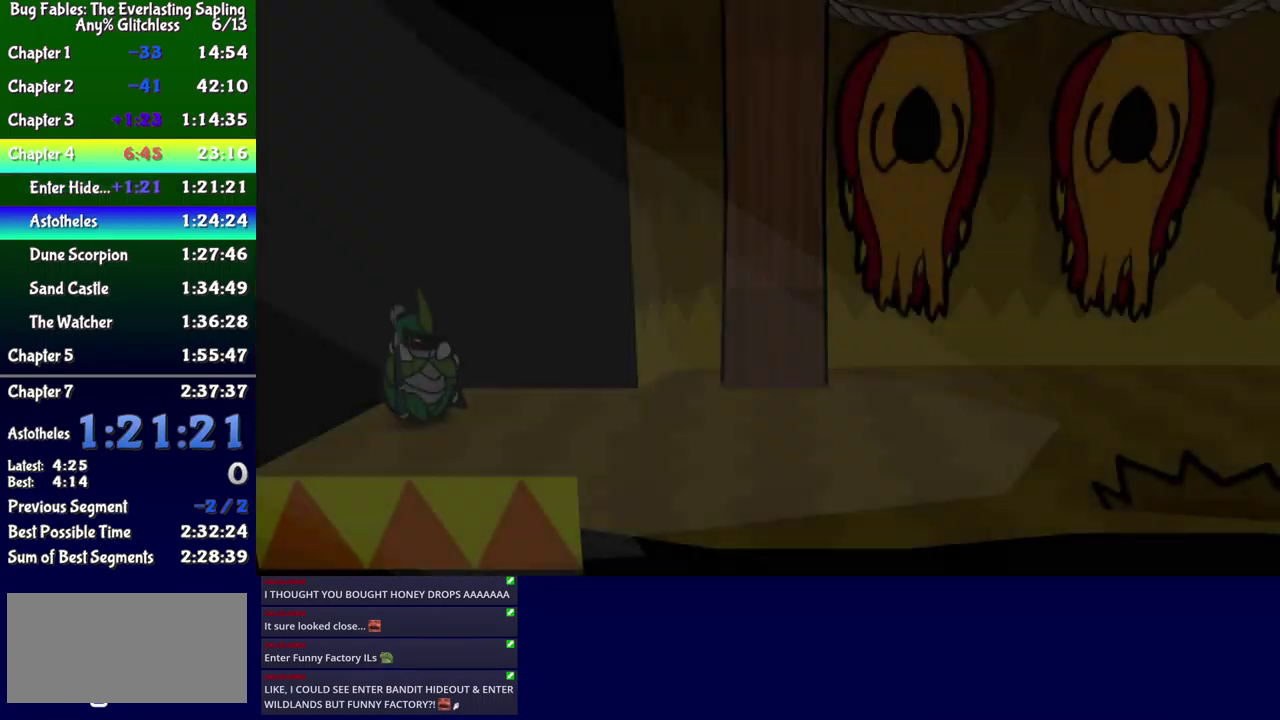
{"buttons": ["DPAD_RIGHT"], "events": []}
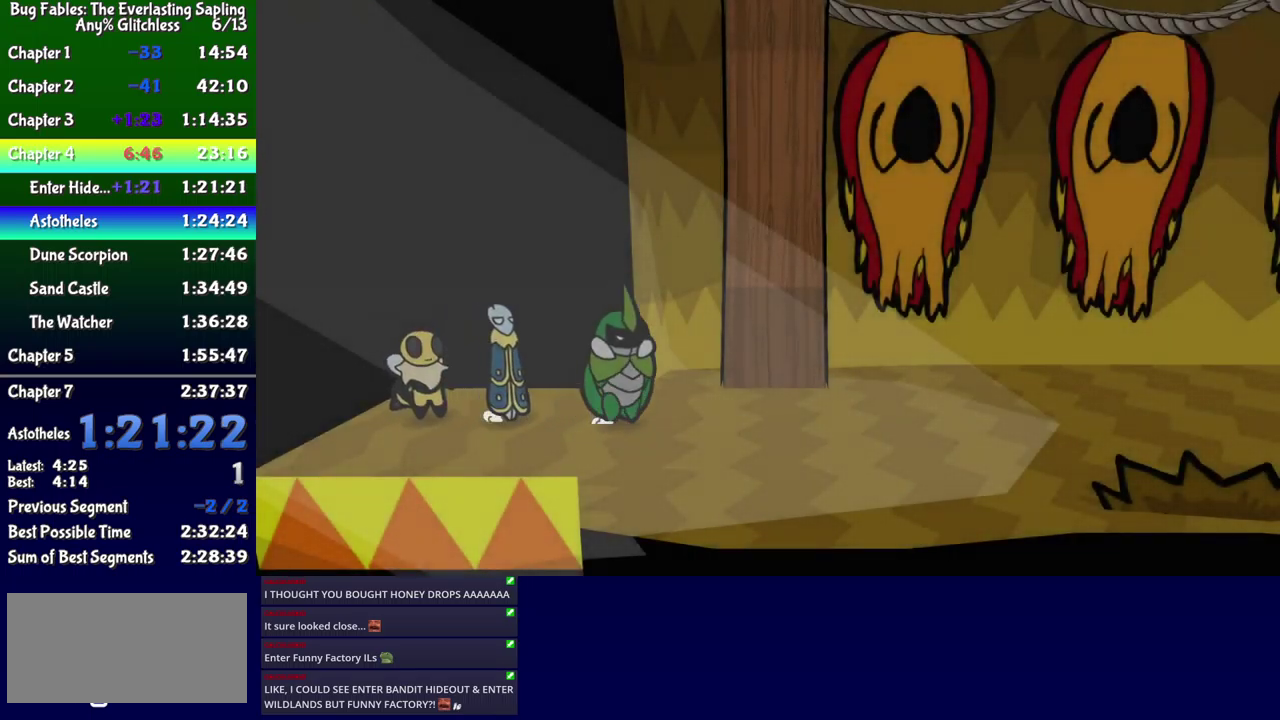
{"buttons": ["DPAD_RIGHT"], "events": [[134, "B", "down"], [200, "B", "up"], [250, "B", "down"], [317, "B", "up"], [367, "B", "down"], [417, "B", "up"]]}
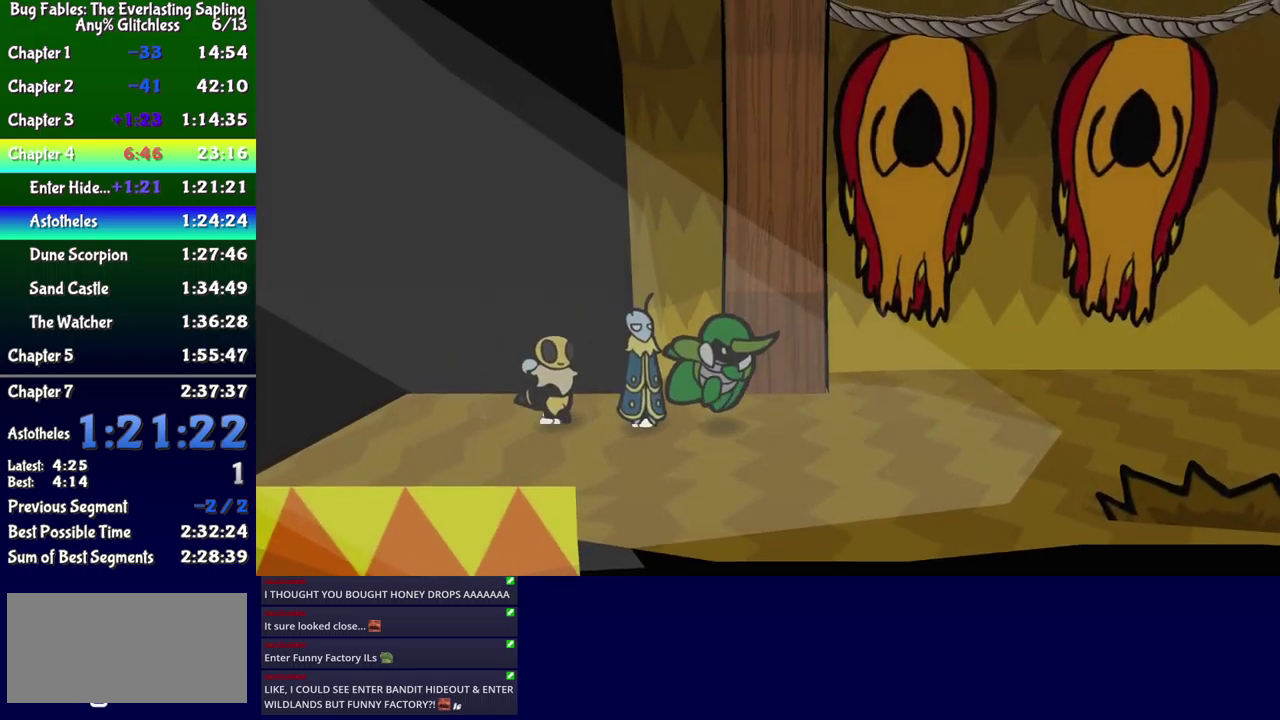
{"buttons": ["DPAD_RIGHT"], "events": []}
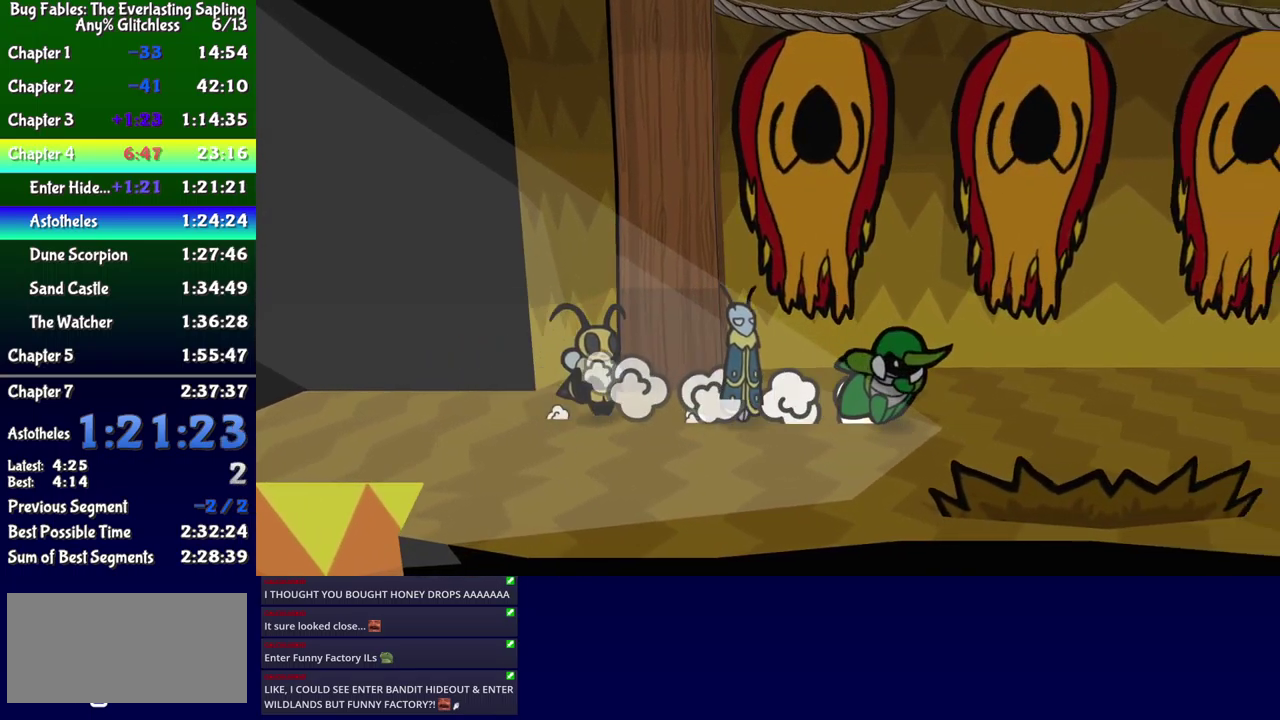
{"buttons": ["DPAD_RIGHT"], "events": []}
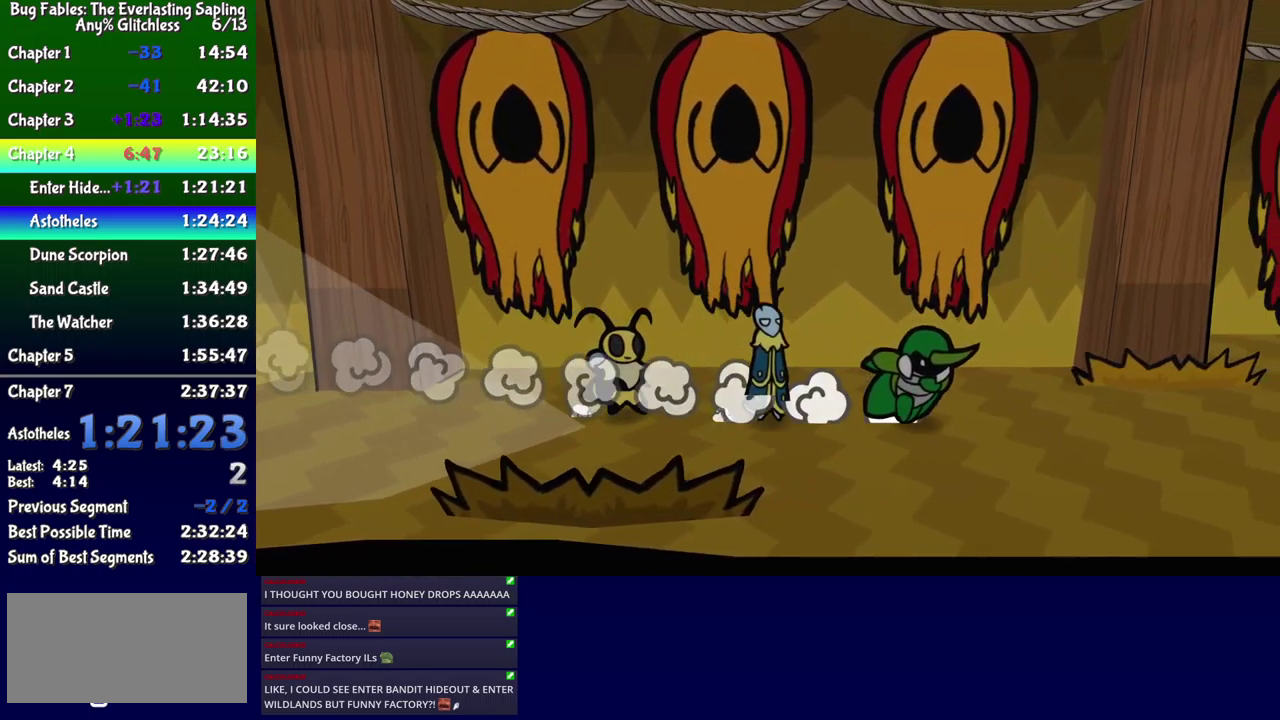
{"buttons": ["DPAD_RIGHT"], "events": []}
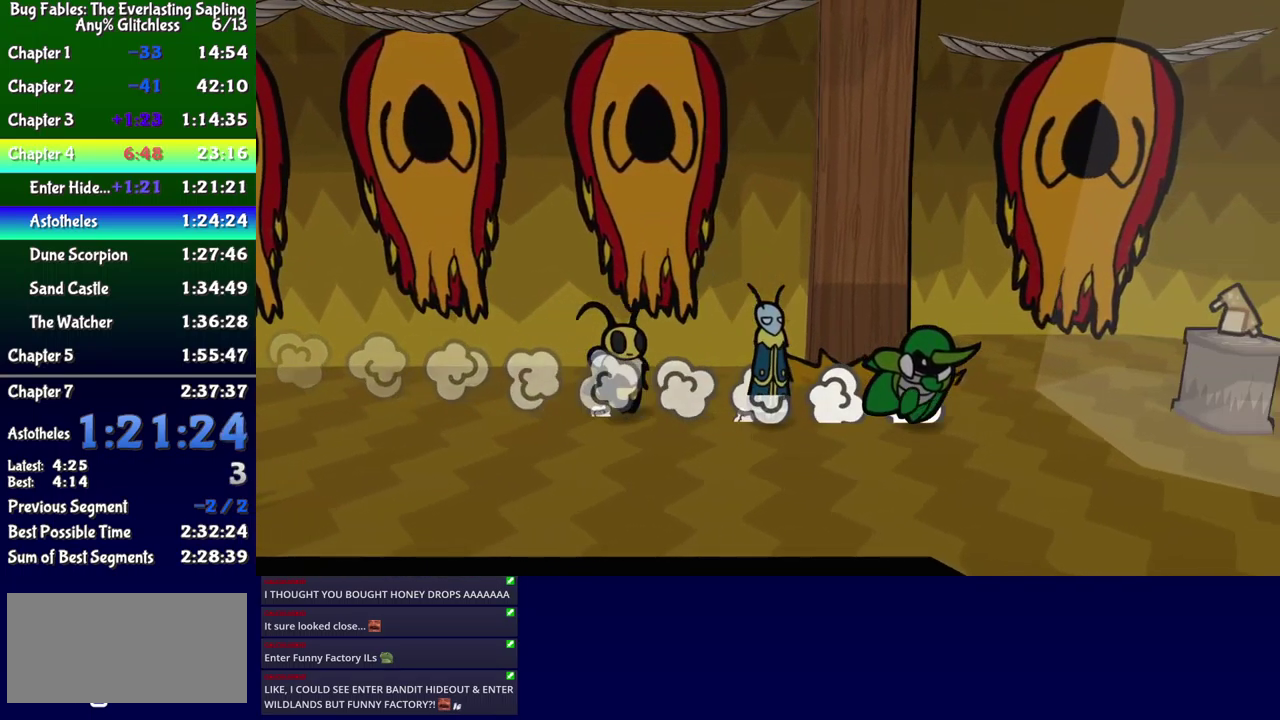
{"buttons": ["A"], "events": [[367, "DPAD_RIGHT", "up"], [484, "A", "down"]]}
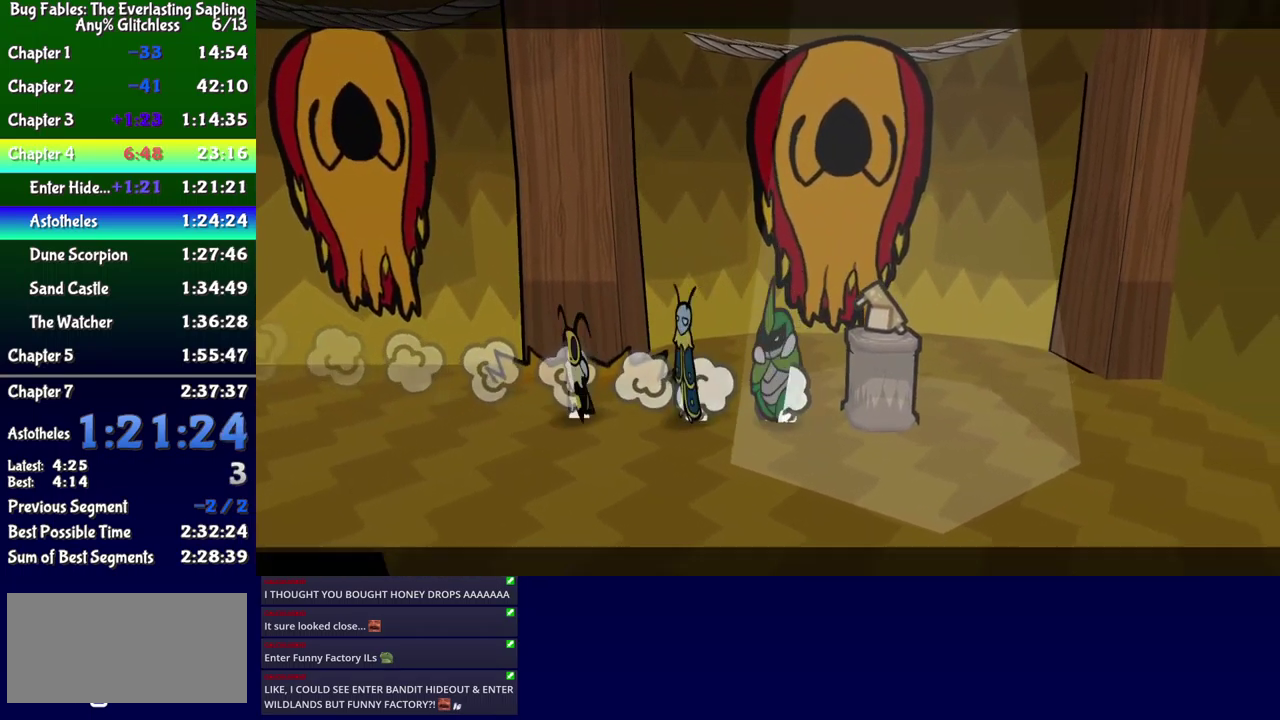
{"buttons": ["B"], "events": [[134, "A", "up"], [134, "B", "down"]]}
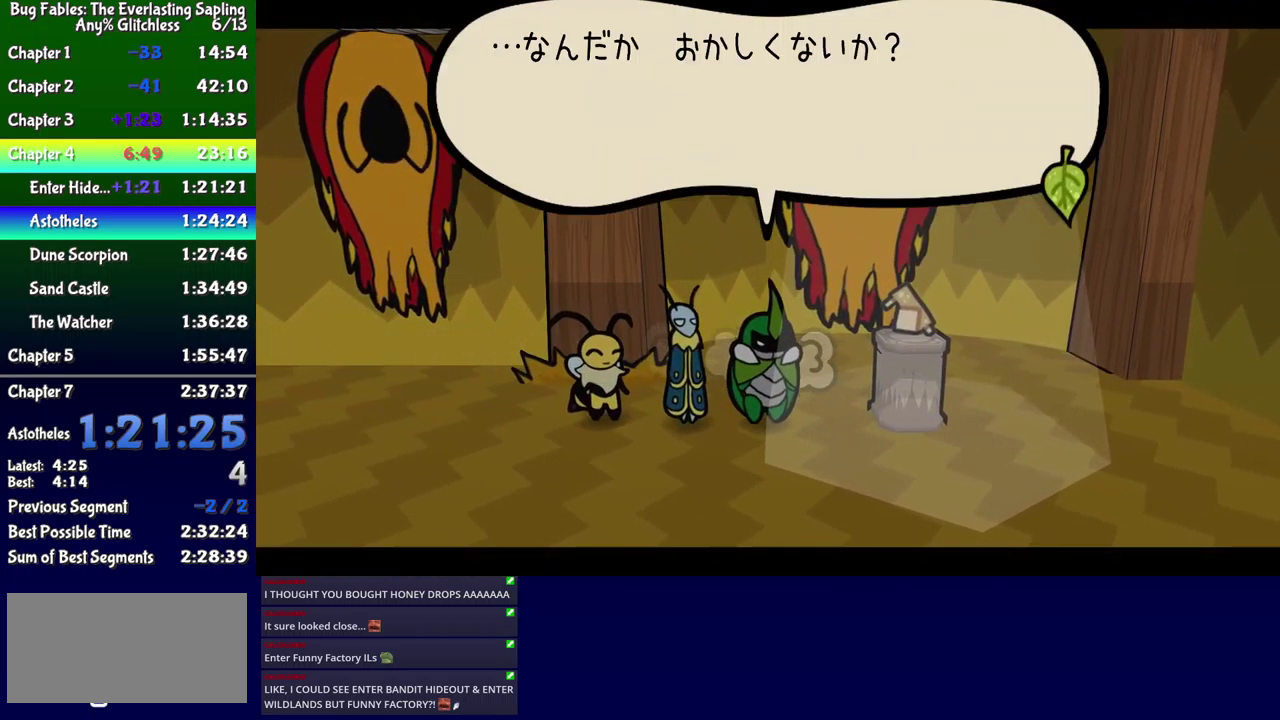
{"buttons": ["B"], "events": []}
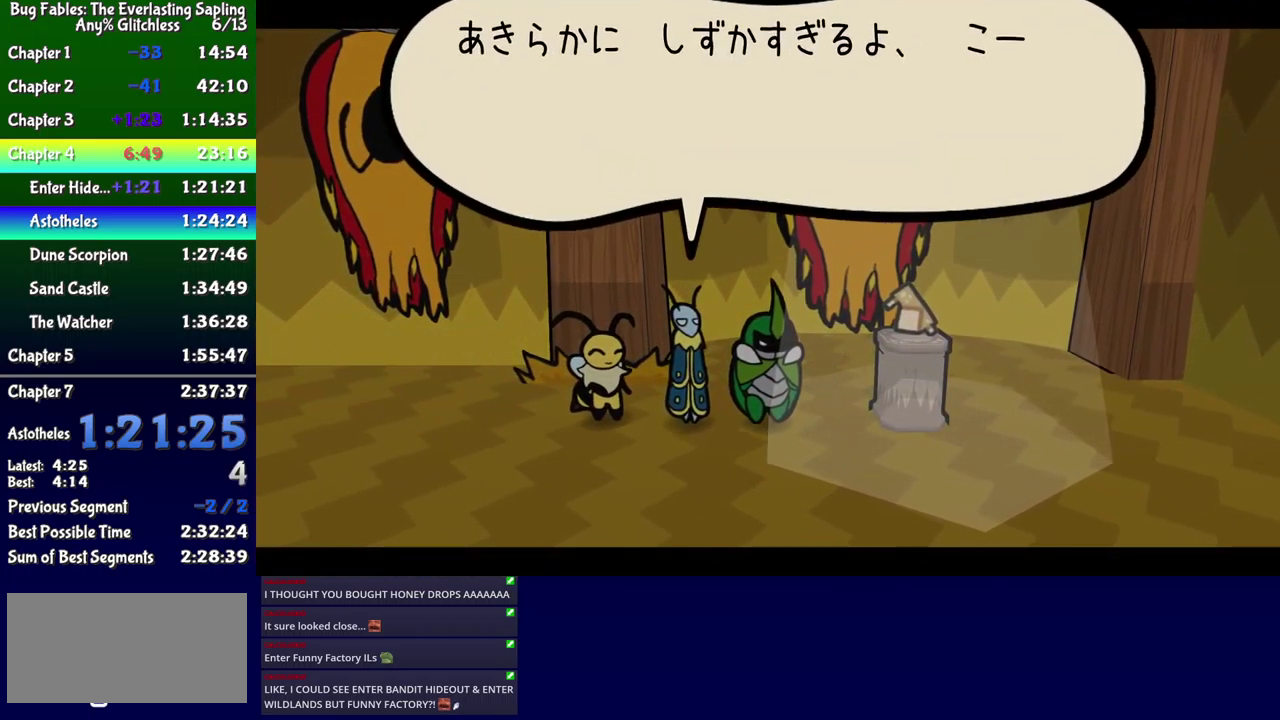
{"buttons": ["B"], "events": []}
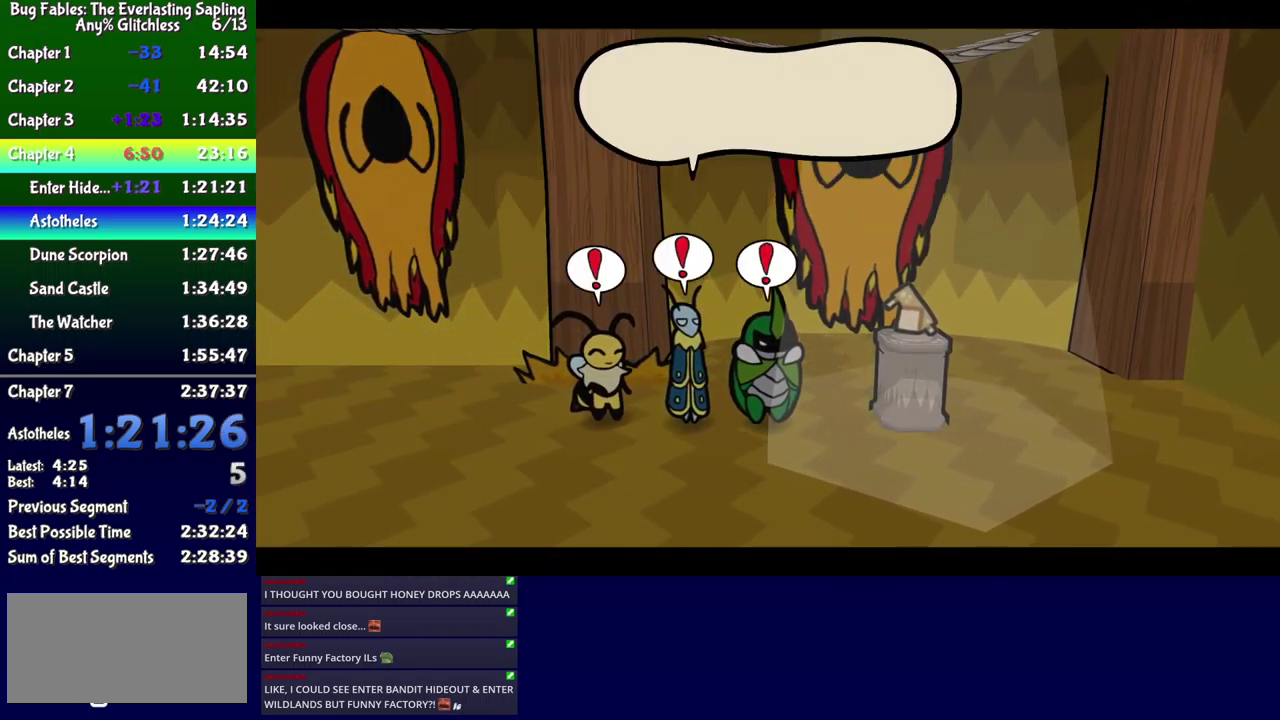
{"buttons": ["B"], "events": []}
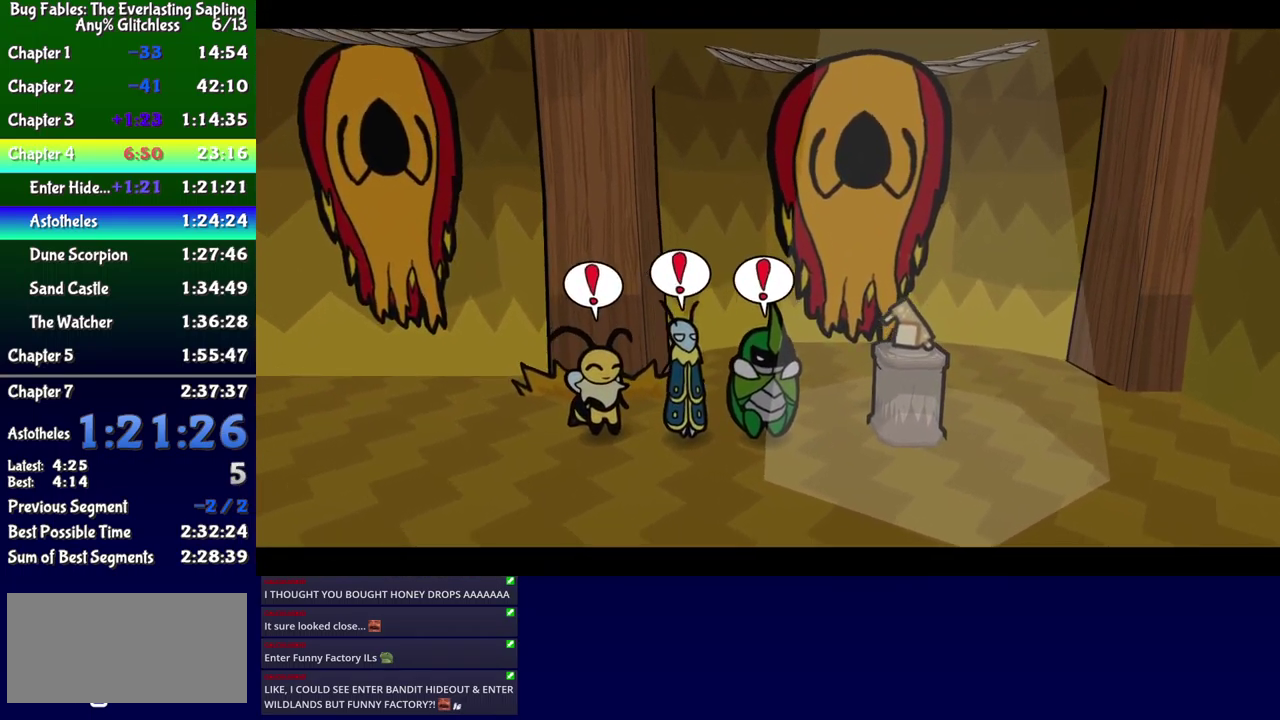
{"buttons": ["B"], "events": []}
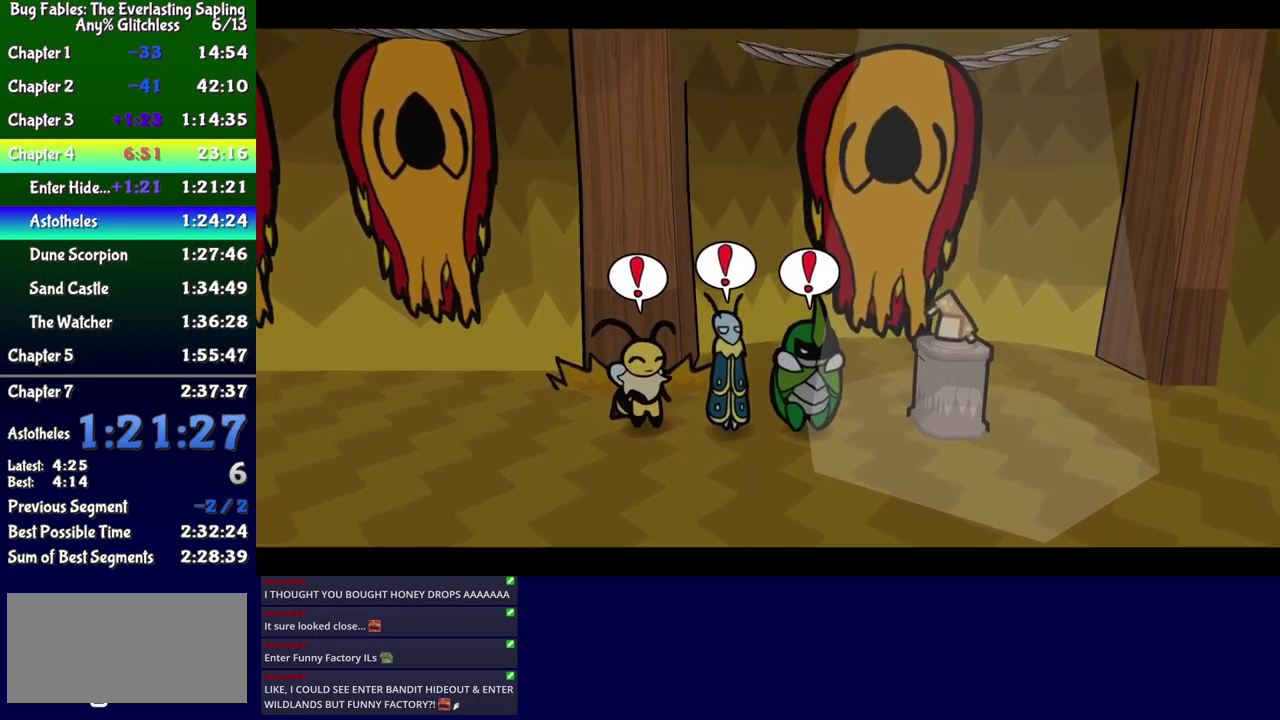
{"buttons": ["B"], "events": []}
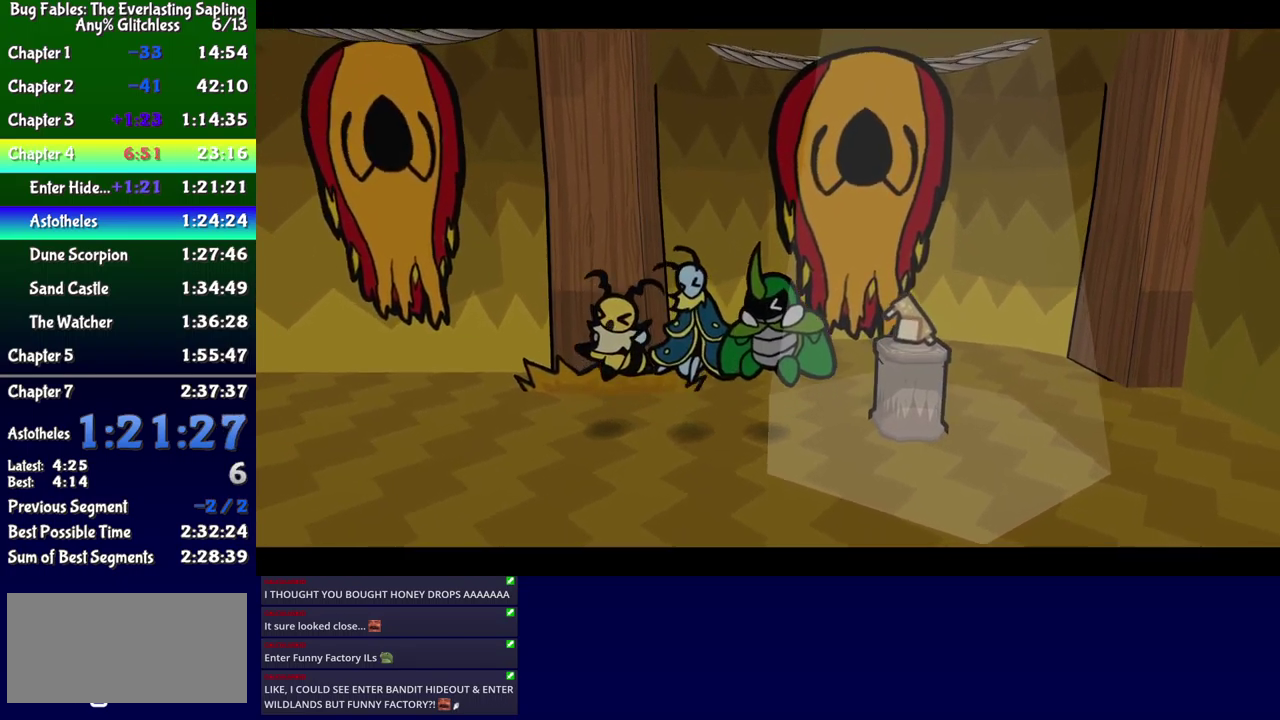
{"buttons": ["B"], "events": []}
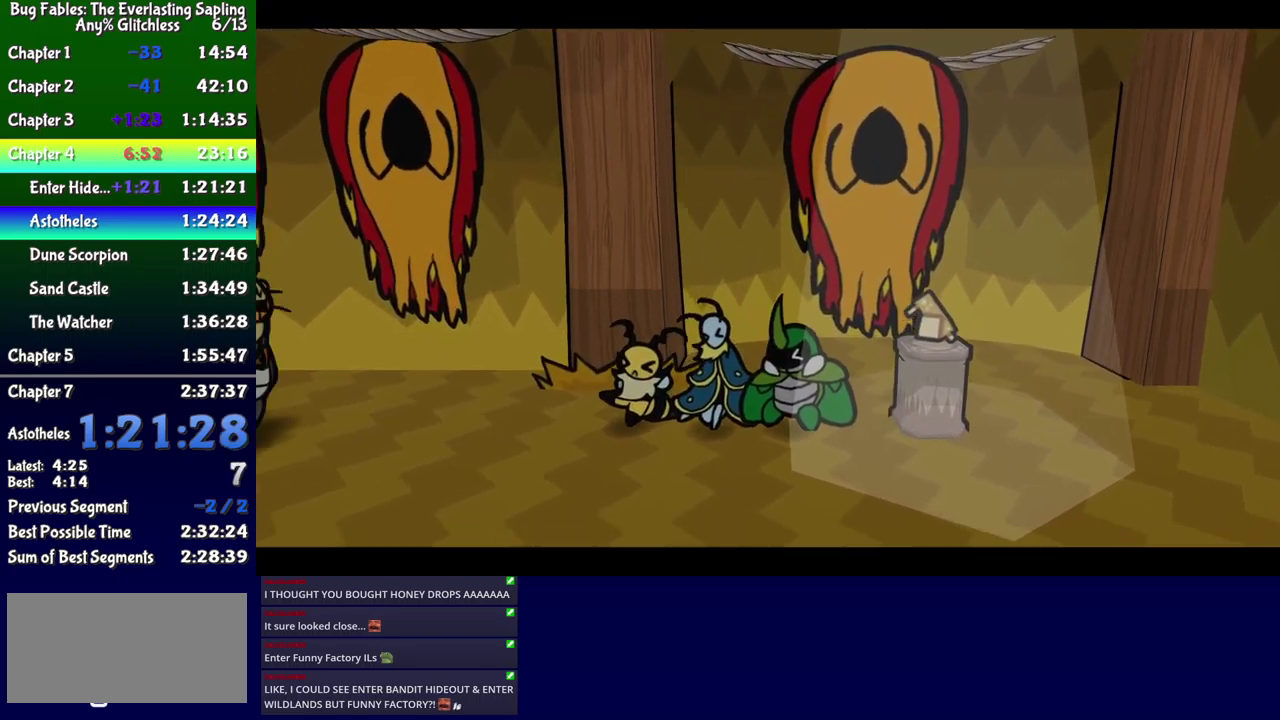
{"buttons": ["B"], "events": []}